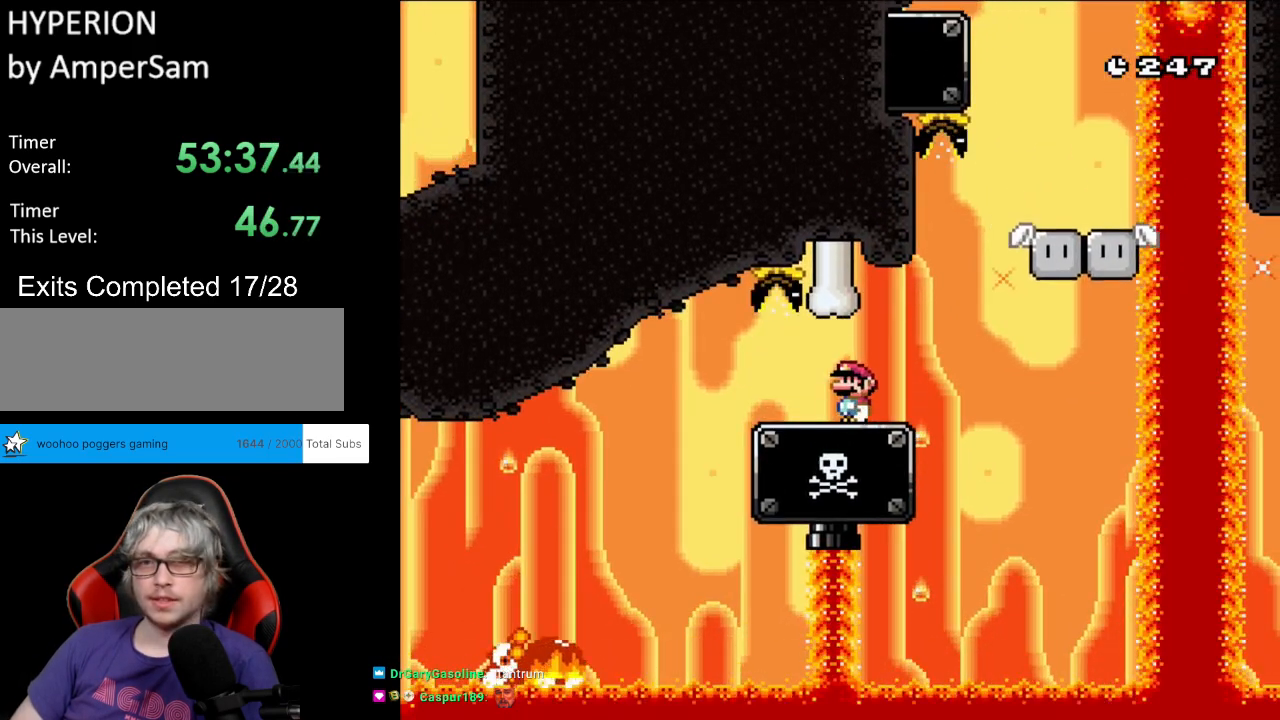
Gameplay with a controller (Nintendo layout); each line is a JSON object with the inputs held at the frame after it. "events" lists button and stick changes between this image and that frame as [ms after this image, input, new state], when the widget could be followed in between. Not read: L3 R3.
{"buttons": ["Y", "DPAD_RIGHT"], "events": [[100, "DPAD_RIGHT", "down"], [383, "B", "down"], [500, "B", "up"]]}
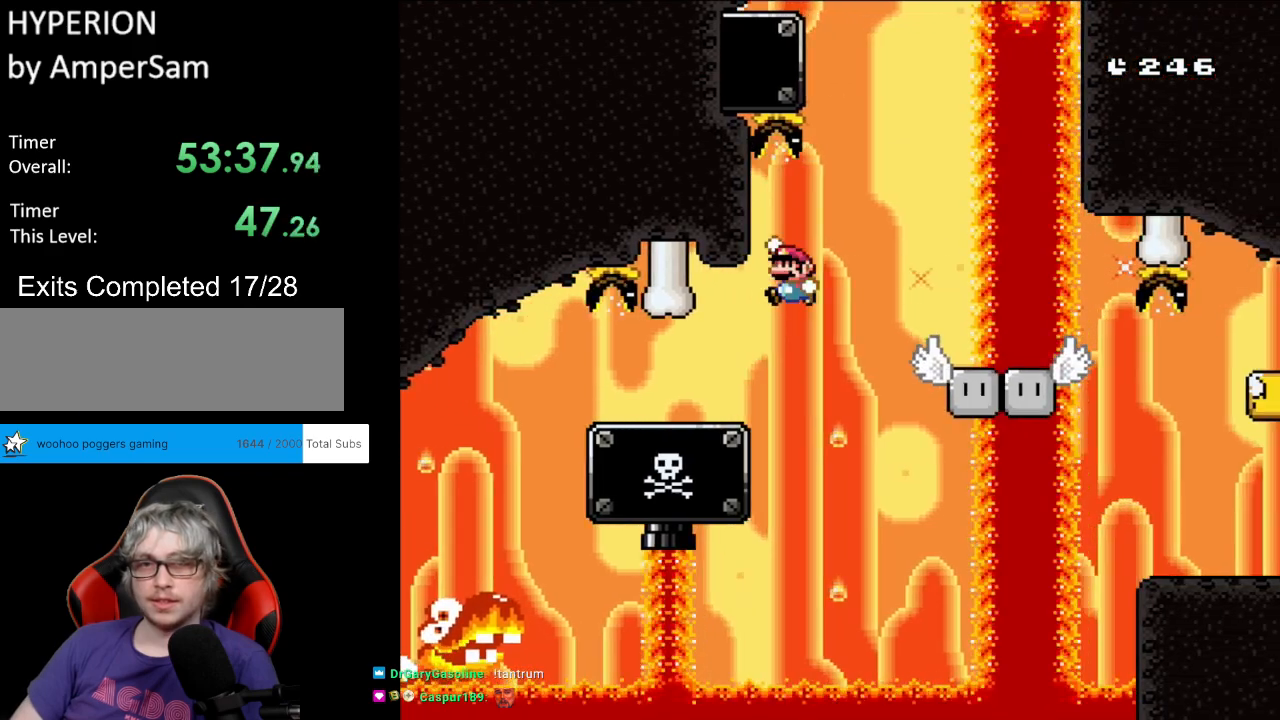
{"buttons": ["B", "Y", "DPAD_LEFT"], "events": [[17, "DPAD_RIGHT", "up"], [17, "DPAD_UP", "down"], [33, "DPAD_LEFT", "down"], [33, "DPAD_UP", "up"], [100, "B", "down"], [217, "DPAD_LEFT", "up"], [383, "DPAD_LEFT", "down"]]}
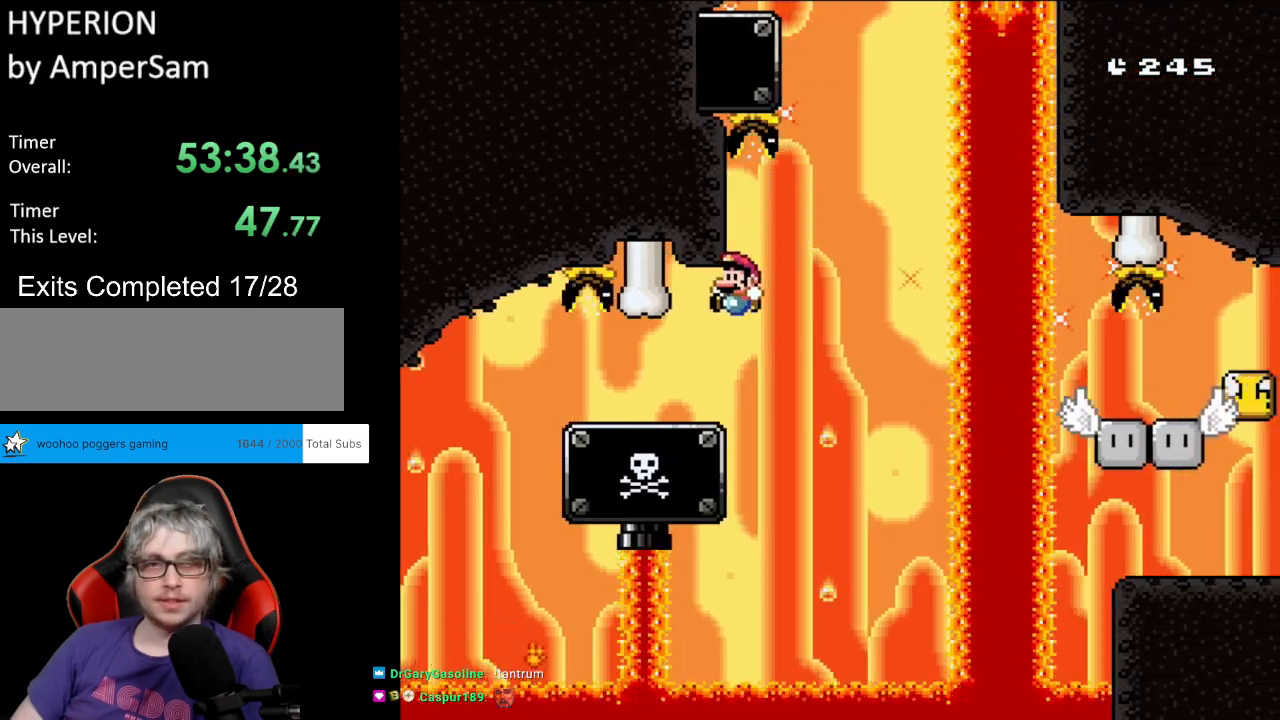
{"buttons": ["Y"], "events": [[233, "DPAD_LEFT", "up"], [233, "DPAD_RIGHT", "down"], [417, "DPAD_RIGHT", "up"], [433, "B", "up"]]}
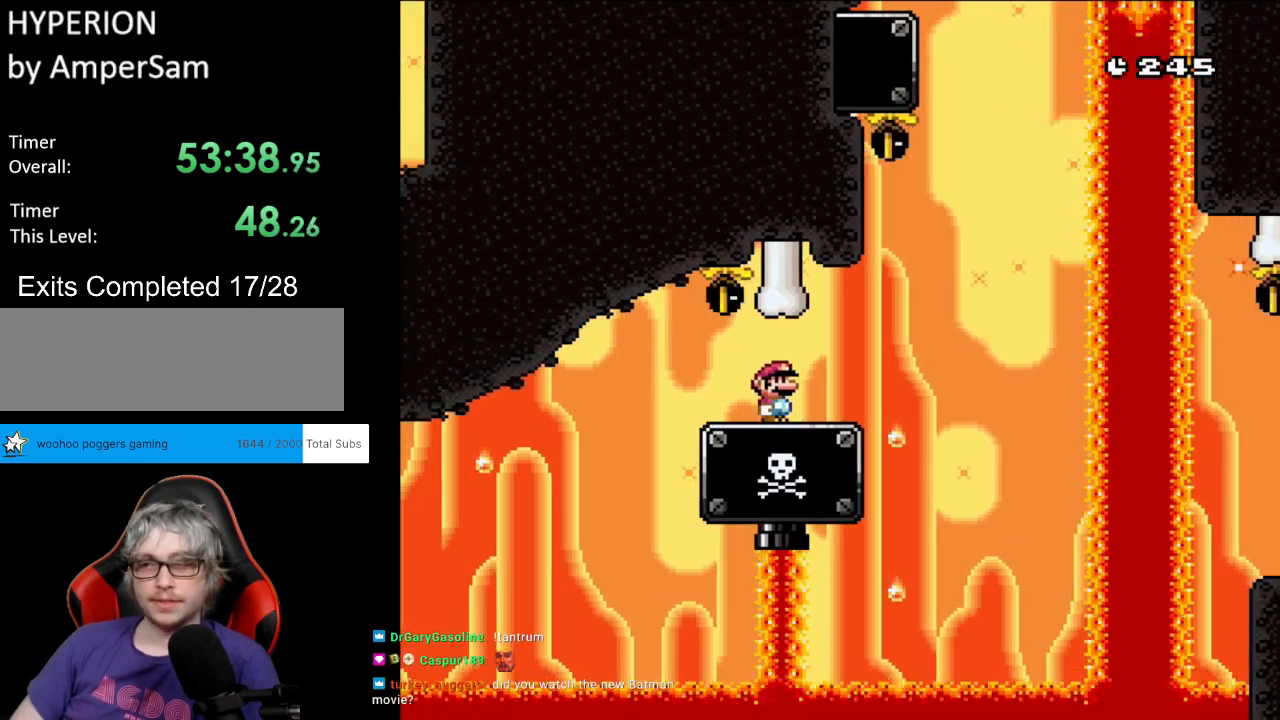
{"buttons": ["Y"], "events": []}
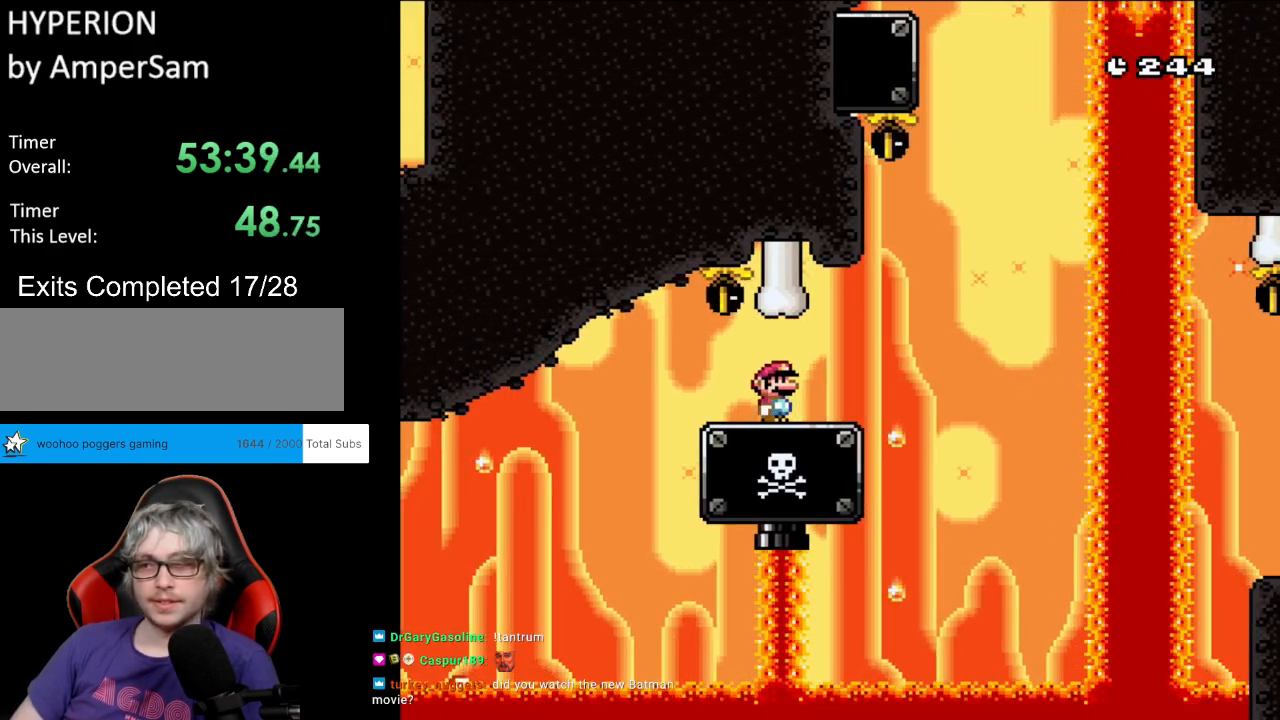
{"buttons": ["Y"], "events": []}
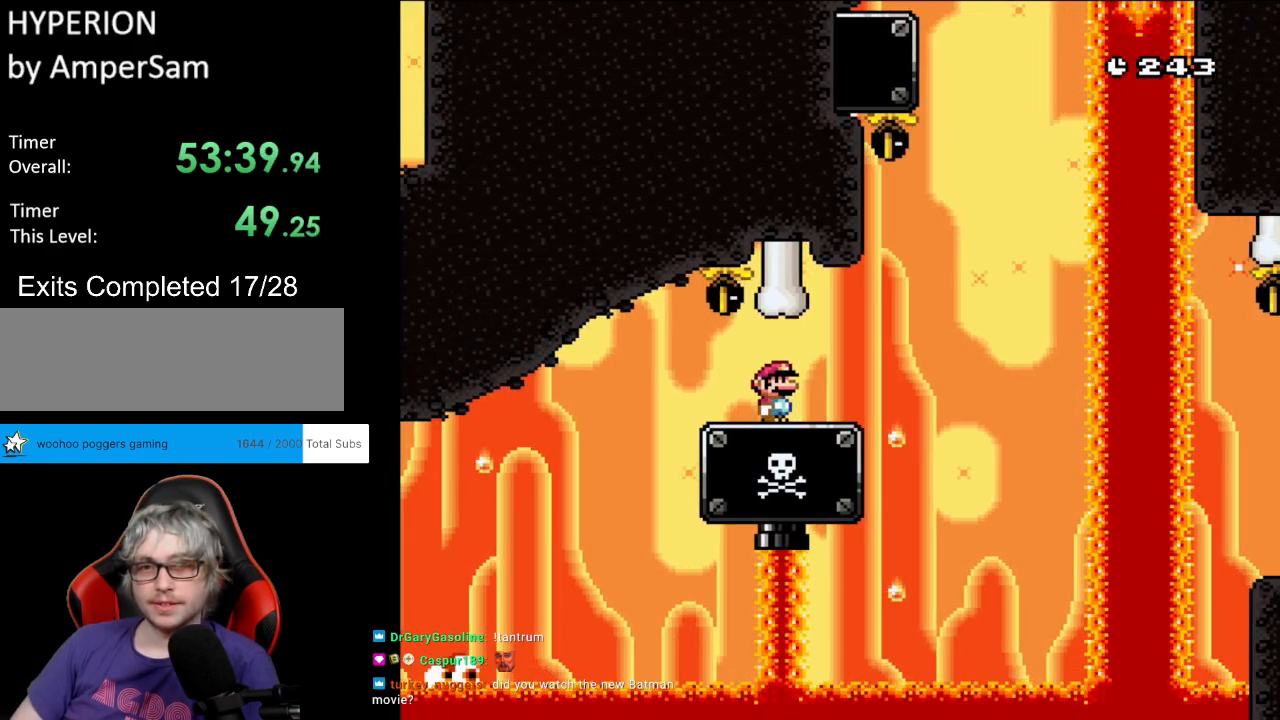
{"buttons": ["Y", "DPAD_RIGHT"], "events": [[167, "DPAD_RIGHT", "down"]]}
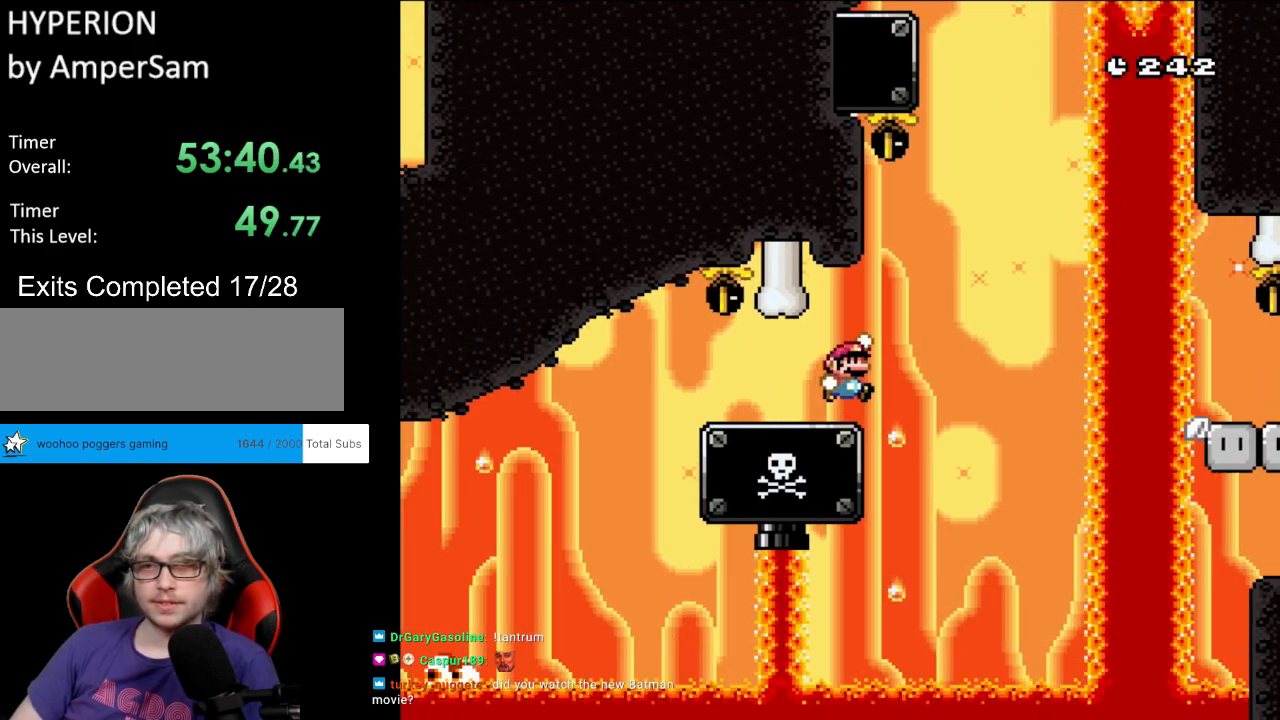
{"buttons": ["B", "Y", "DPAD_RIGHT"], "events": [[17, "B", "down"], [150, "B", "up"], [200, "B", "down"], [317, "DPAD_UP", "down"], [333, "DPAD_LEFT", "down"], [333, "DPAD_RIGHT", "up"], [350, "DPAD_UP", "up"], [483, "DPAD_UP", "down"], [500, "DPAD_LEFT", "up"], [500, "DPAD_RIGHT", "down"], [500, "DPAD_UP", "up"]]}
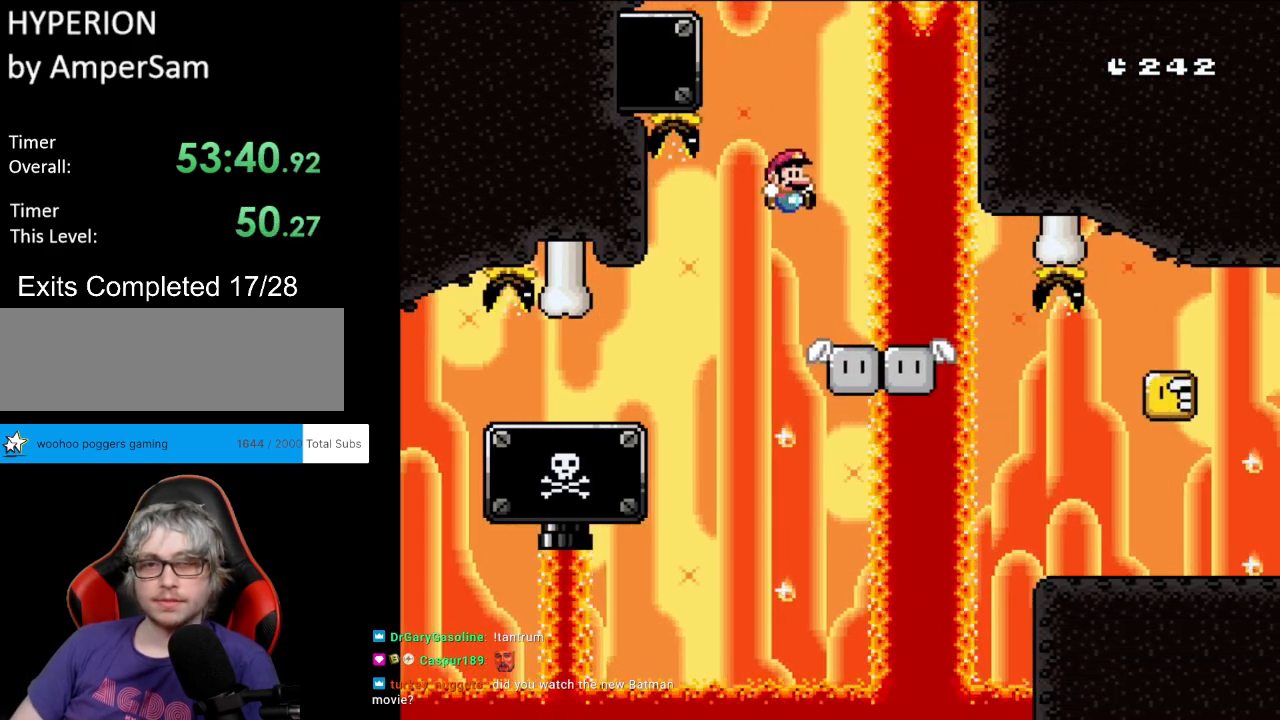
{"buttons": ["Y", "DPAD_RIGHT"], "events": [[117, "DPAD_RIGHT", "up"], [150, "B", "up"], [150, "DPAD_LEFT", "down"], [233, "DPAD_UP", "down"], [250, "DPAD_UP", "up"], [267, "DPAD_LEFT", "up"], [483, "DPAD_RIGHT", "down"]]}
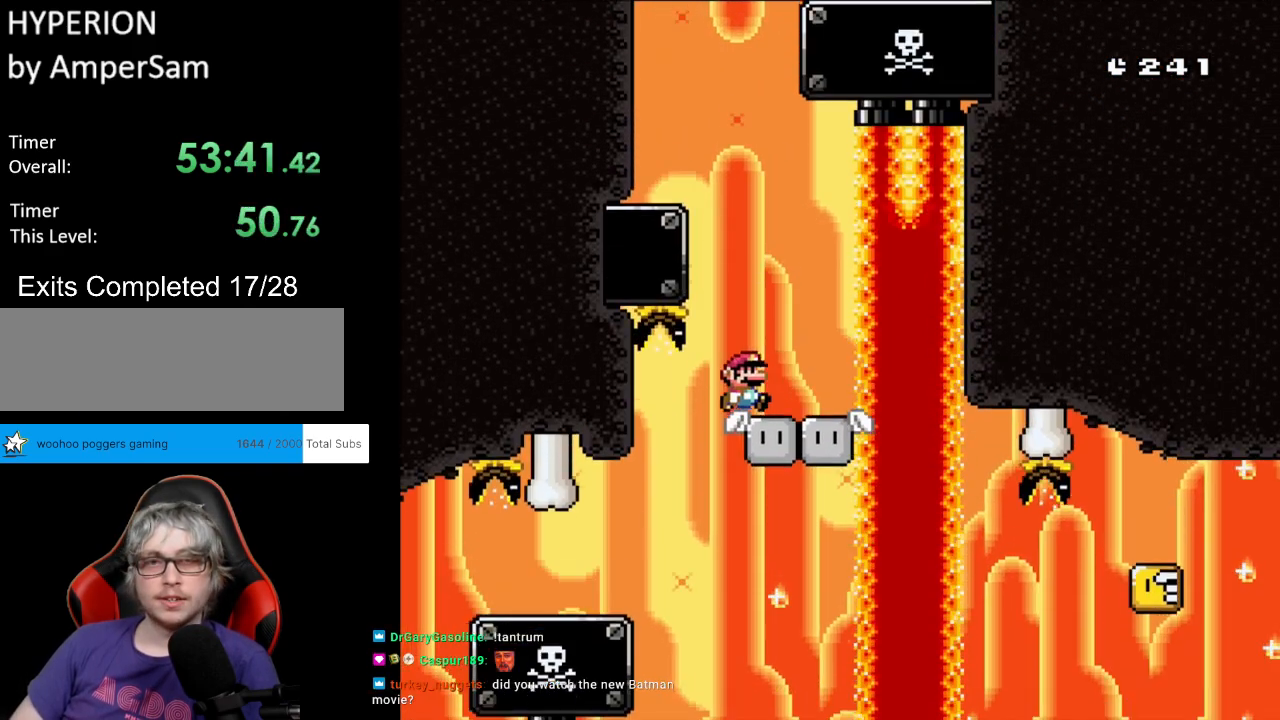
{"buttons": ["B", "Y", "DPAD_LEFT"], "events": [[150, "B", "down"], [150, "DPAD_RIGHT", "up"], [150, "DPAD_UP", "down"], [167, "DPAD_LEFT", "down"], [200, "DPAD_UP", "up"]]}
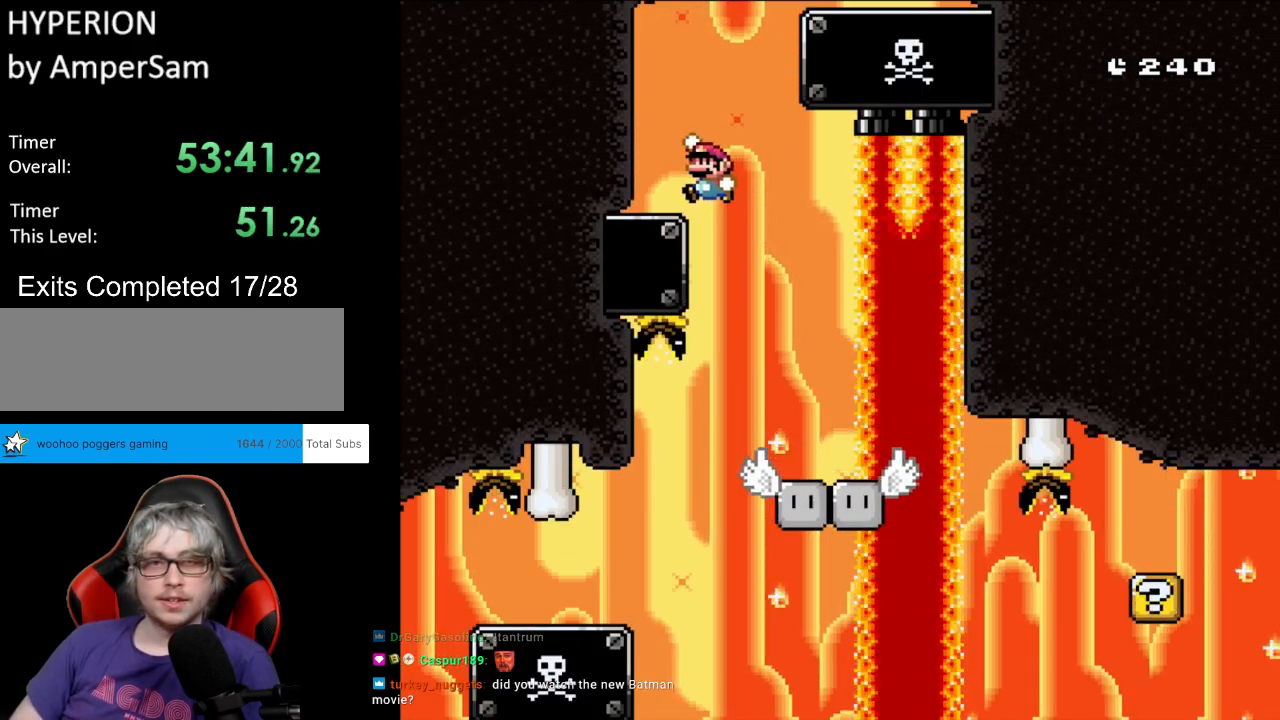
{"buttons": ["B", "Y", "DPAD_RIGHT"], "events": [[67, "B", "up"], [133, "DPAD_LEFT", "up"], [233, "DPAD_RIGHT", "down"], [400, "B", "down"]]}
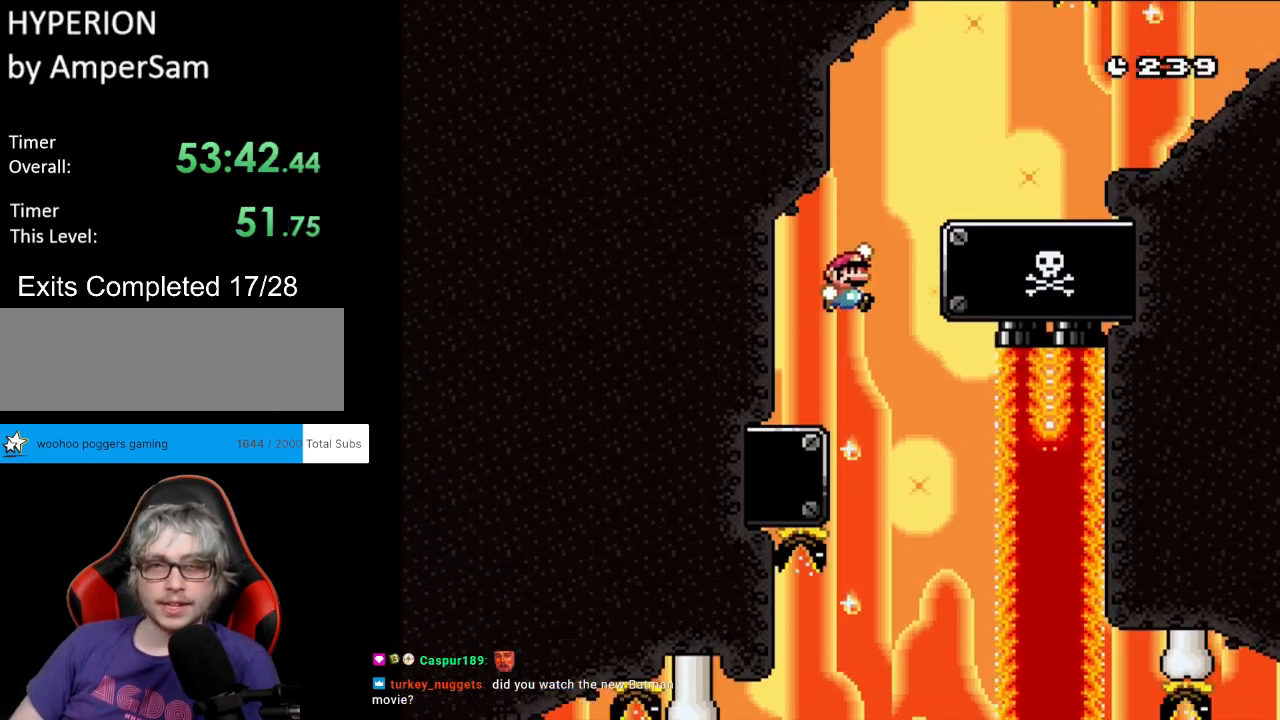
{"buttons": ["Y"], "events": [[283, "B", "up"], [283, "DPAD_RIGHT", "up"], [300, "DPAD_LEFT", "down"], [383, "DPAD_UP", "down"], [400, "DPAD_LEFT", "up"], [400, "DPAD_UP", "up"]]}
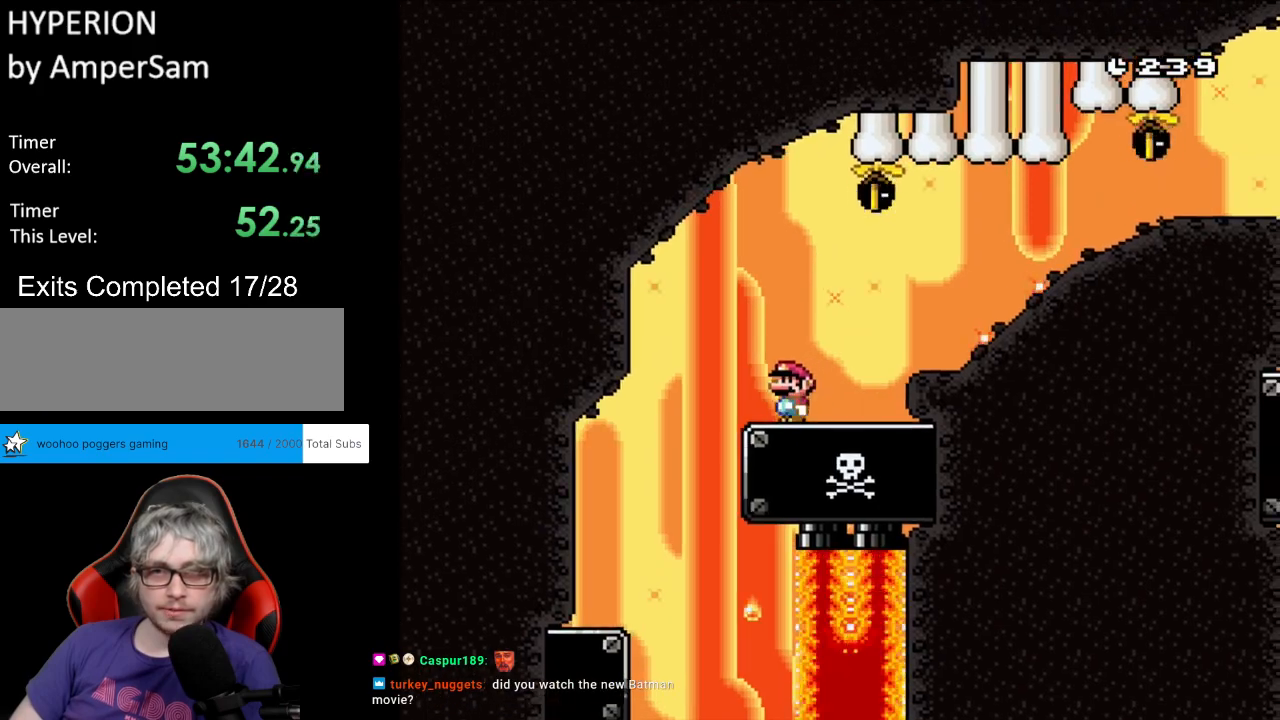
{"buttons": ["A", "X", "DPAD_RIGHT"], "events": [[33, "Y", "up"], [50, "X", "down"], [100, "DPAD_RIGHT", "down"], [283, "A", "down"], [350, "A", "up"], [467, "A", "down"]]}
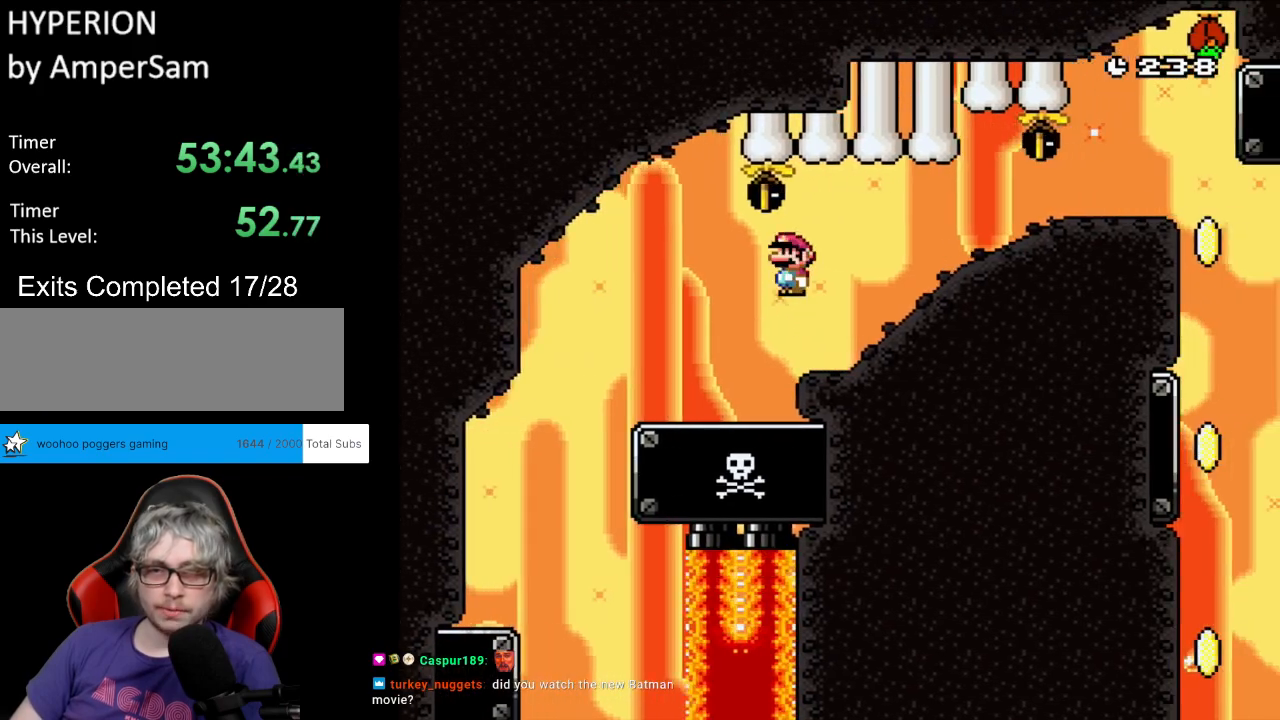
{"buttons": ["Y", "DPAD_RIGHT"], "events": [[133, "A", "up"], [167, "X", "up"], [167, "Y", "down"]]}
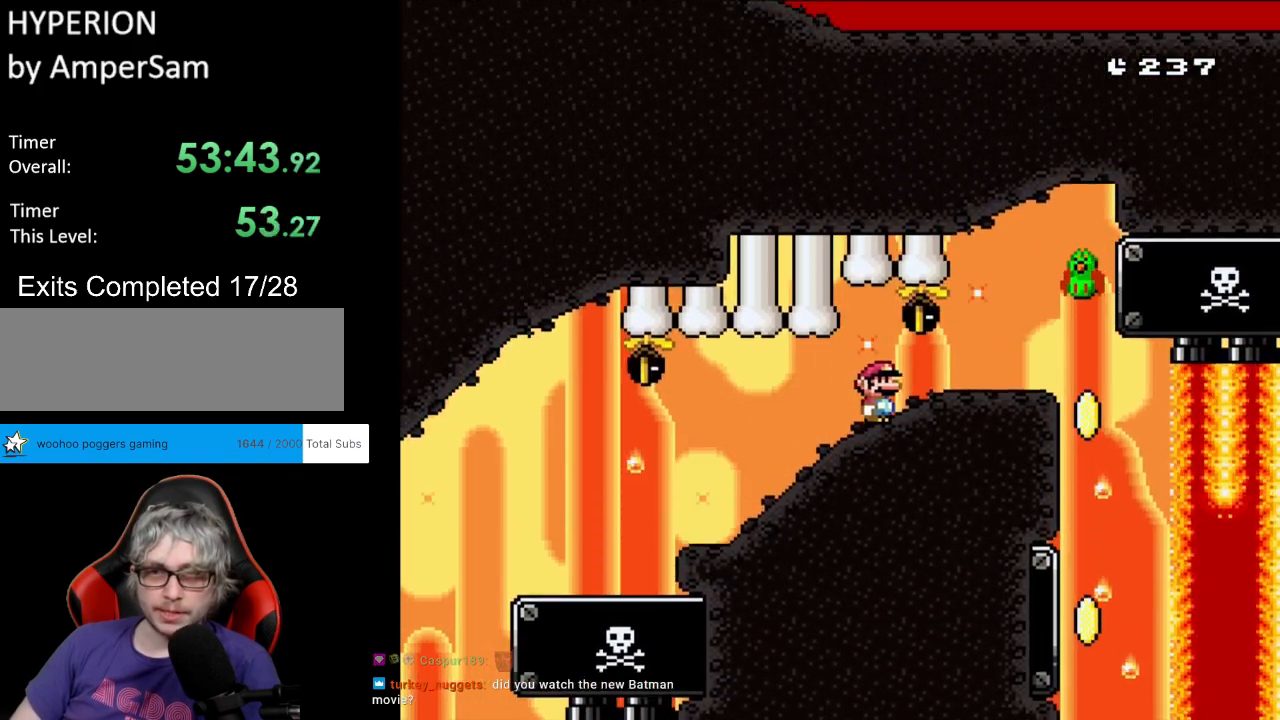
{"buttons": ["Y", "DPAD_RIGHT"], "events": [[233, "DPAD_LEFT", "down"], [233, "DPAD_RIGHT", "up"], [433, "DPAD_LEFT", "up"], [500, "DPAD_RIGHT", "down"]]}
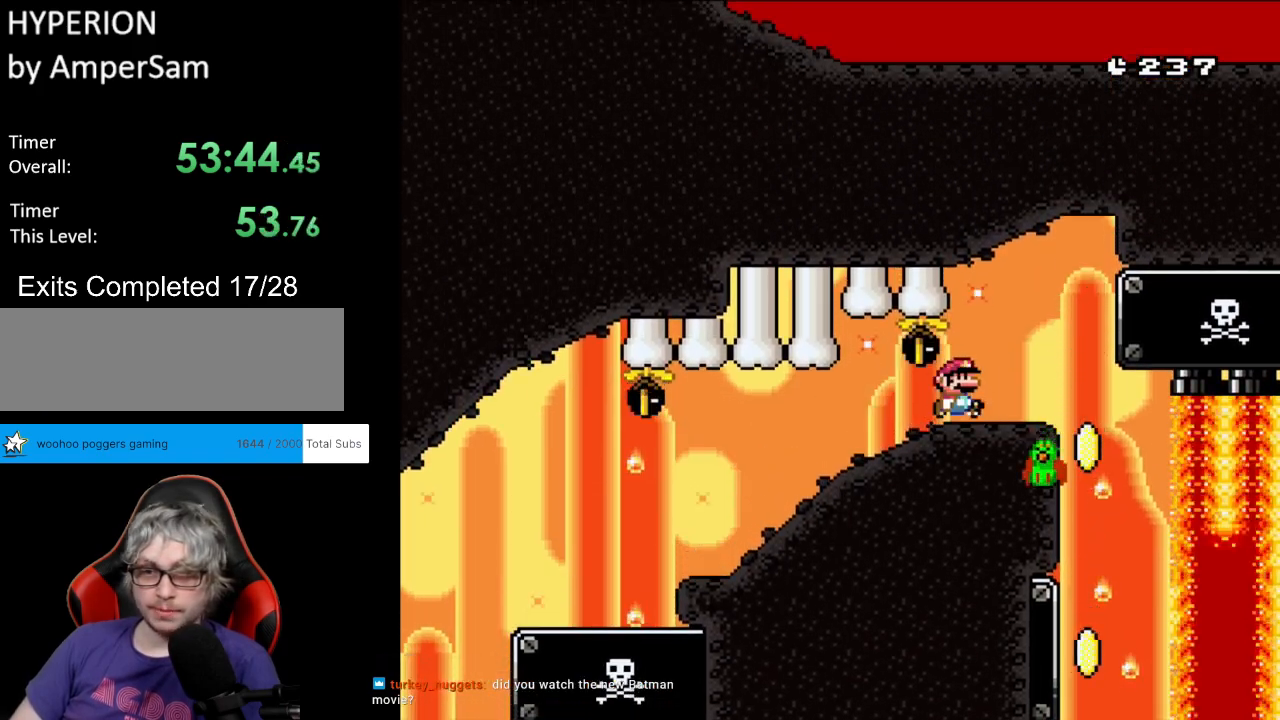
{"buttons": ["Y"], "events": [[267, "DPAD_RIGHT", "up"], [267, "DPAD_UP", "down"], [283, "DPAD_LEFT", "down"], [283, "DPAD_UP", "up"], [367, "DPAD_LEFT", "up"]]}
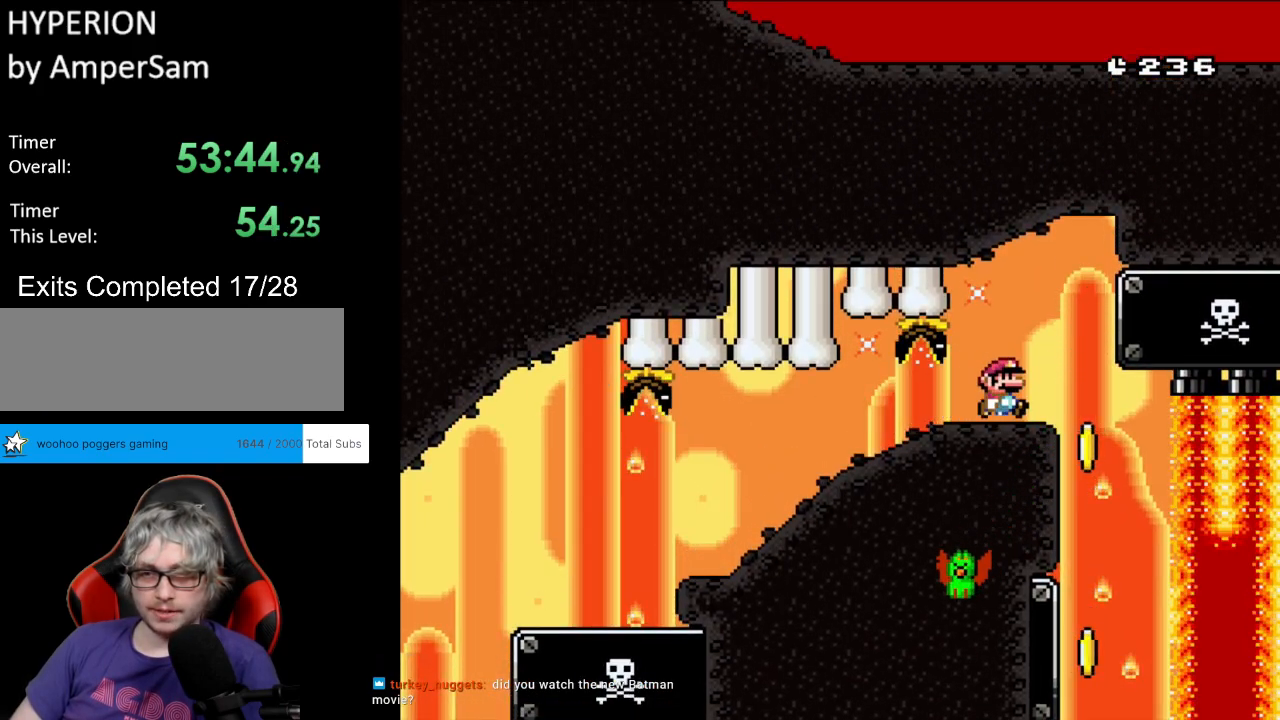
{"buttons": ["Y", "DPAD_LEFT"], "events": [[17, "DPAD_RIGHT", "down"], [333, "DPAD_RIGHT", "up"], [333, "DPAD_UP", "down"], [350, "DPAD_LEFT", "down"], [383, "DPAD_UP", "up"]]}
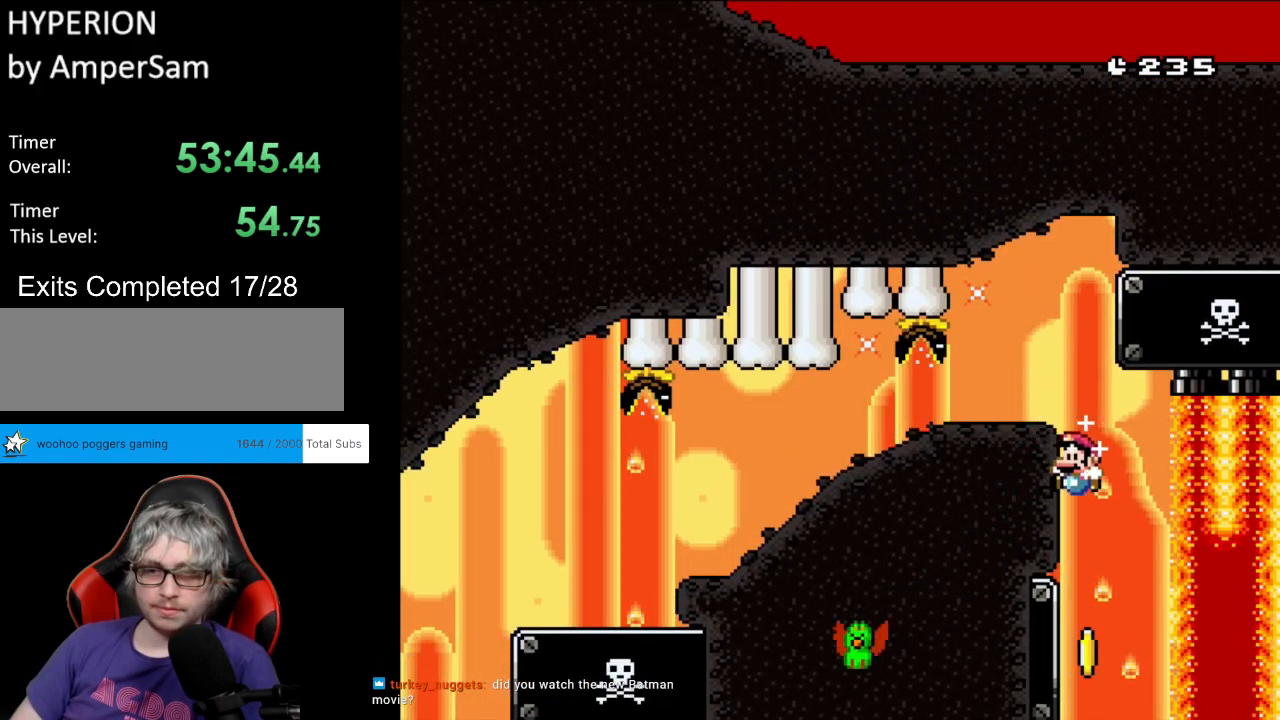
{"buttons": ["B", "Y"], "events": [[117, "B", "down"], [117, "DPAD_LEFT", "up"]]}
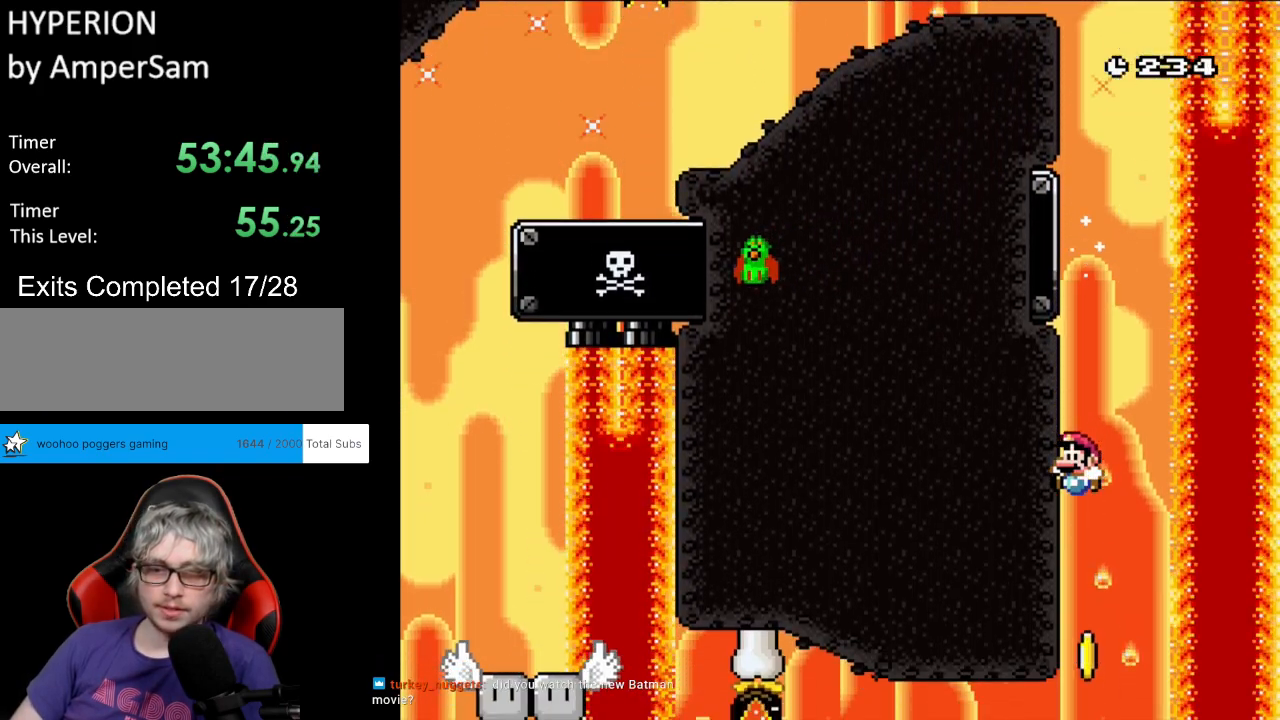
{"buttons": ["B", "Y"], "events": []}
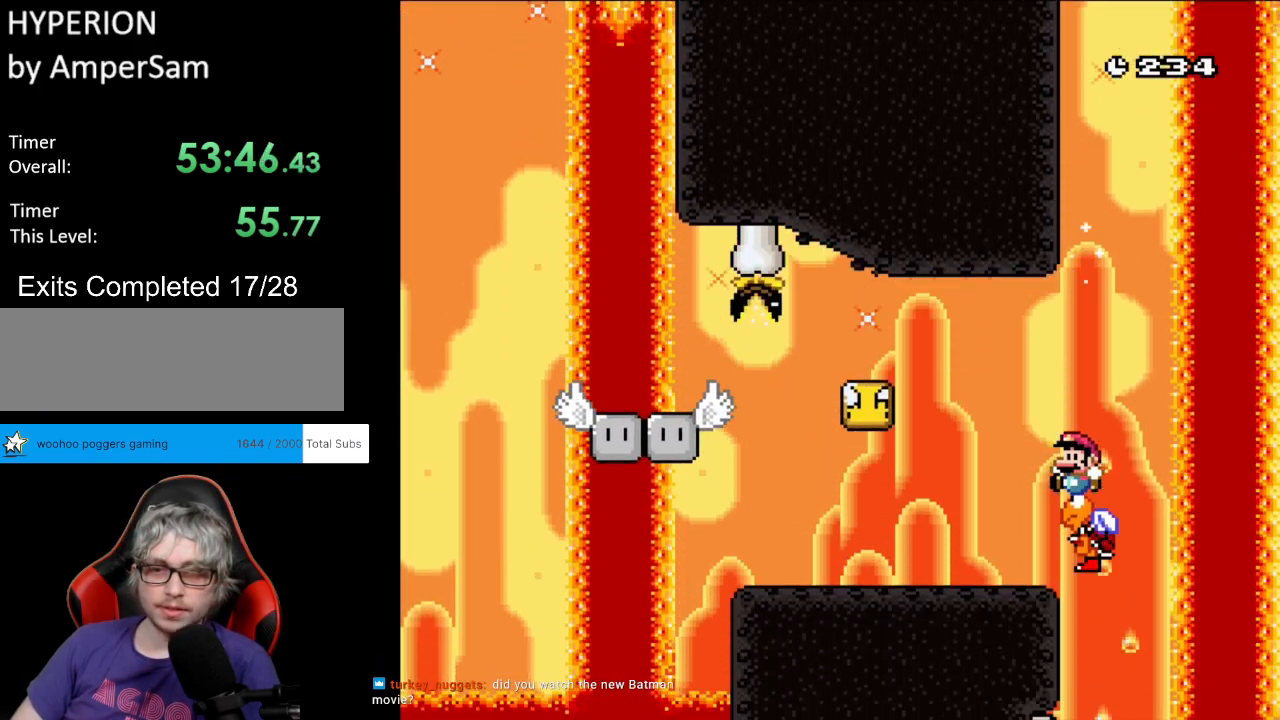
{"buttons": ["Y", "DPAD_LEFT"], "events": [[350, "B", "up"], [350, "DPAD_LEFT", "down"], [367, "DPAD_LEFT", "up"], [417, "DPAD_LEFT", "down"]]}
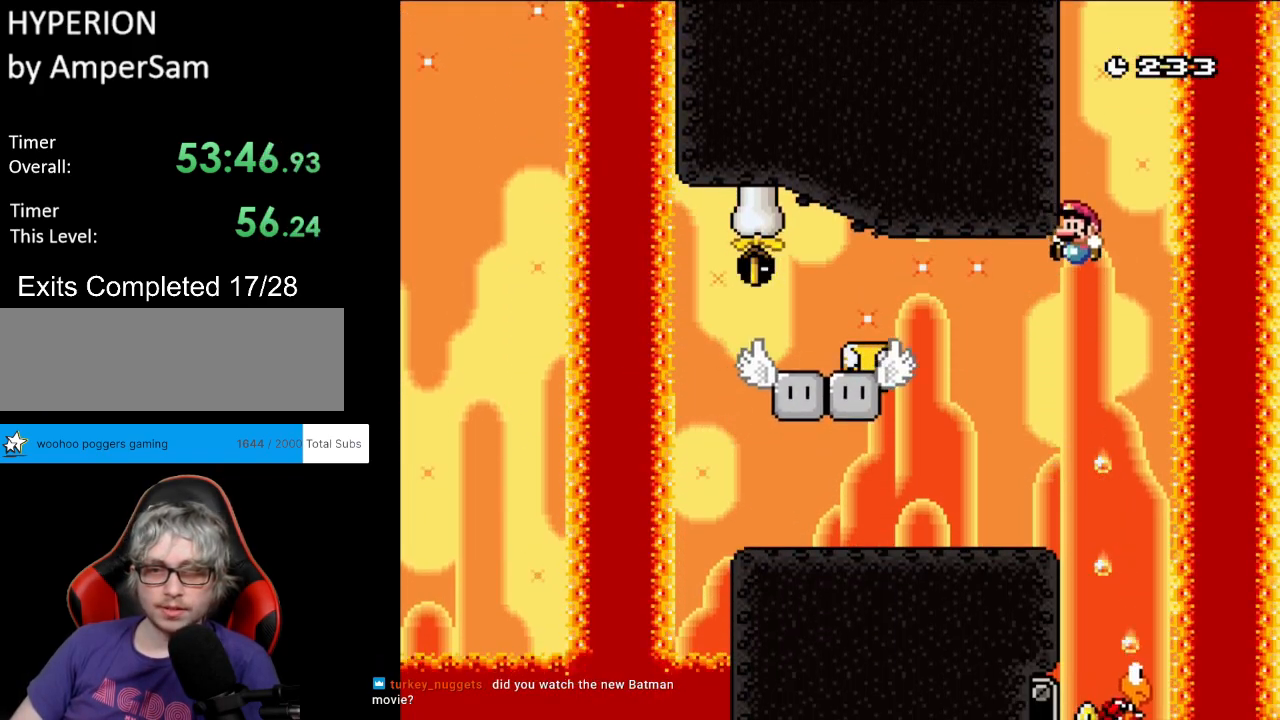
{"buttons": ["Y", "DPAD_LEFT"], "events": [[100, "B", "down"], [300, "B", "up"]]}
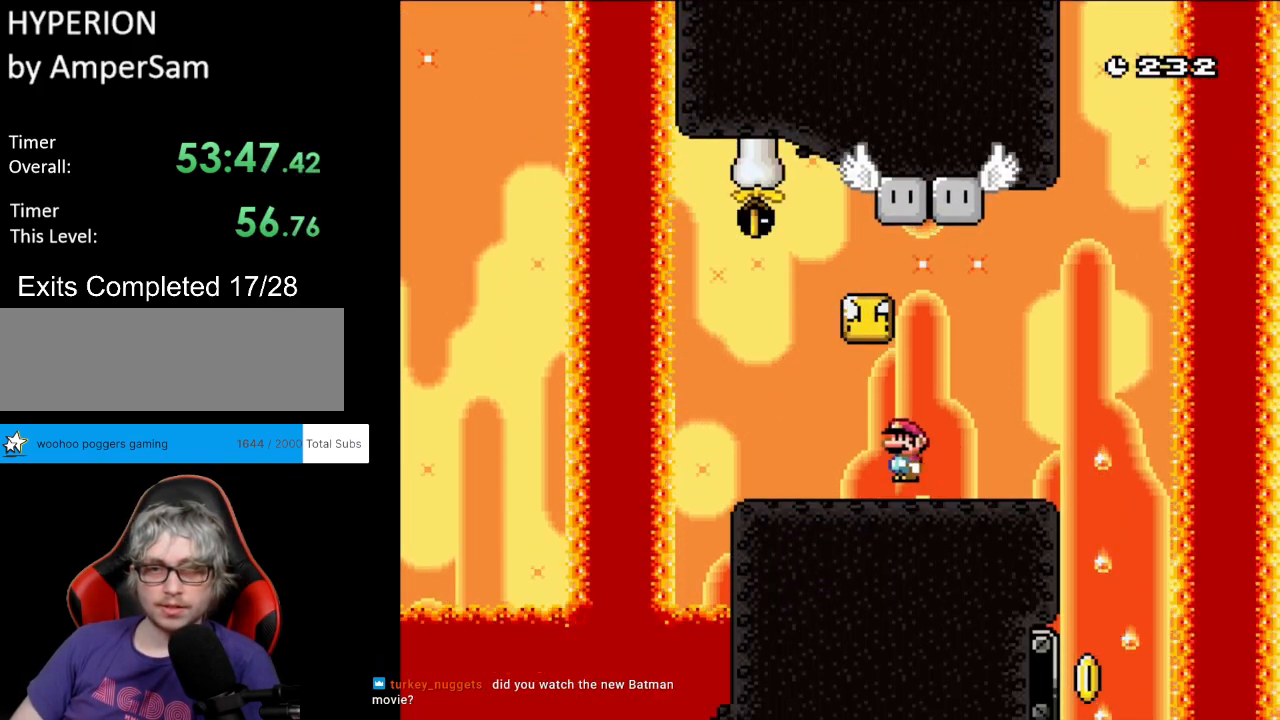
{"buttons": ["Y"], "events": [[17, "B", "down"], [50, "DPAD_LEFT", "up"], [50, "DPAD_UP", "down"], [67, "DPAD_RIGHT", "down"], [67, "DPAD_UP", "up"], [200, "B", "up"], [500, "DPAD_RIGHT", "up"]]}
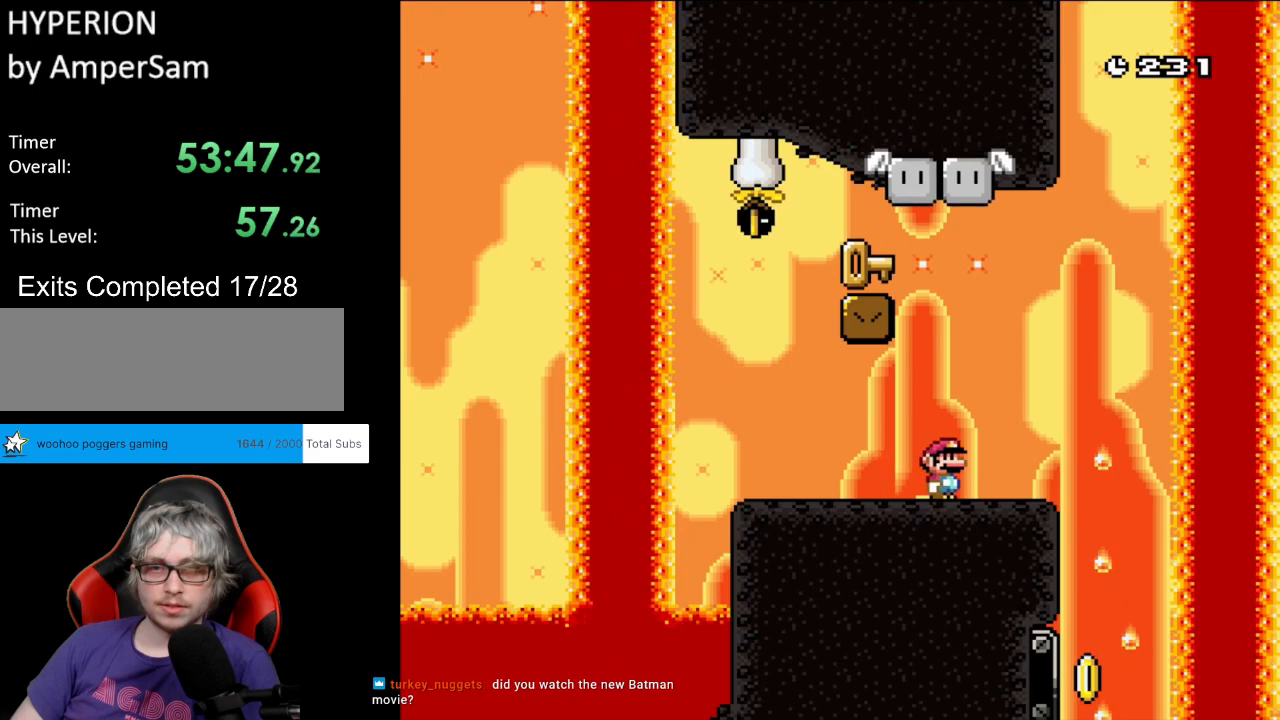
{"buttons": ["Y"], "events": [[33, "DPAD_UP", "down"], [50, "DPAD_LEFT", "down"], [50, "DPAD_UP", "up"], [133, "DPAD_LEFT", "up"]]}
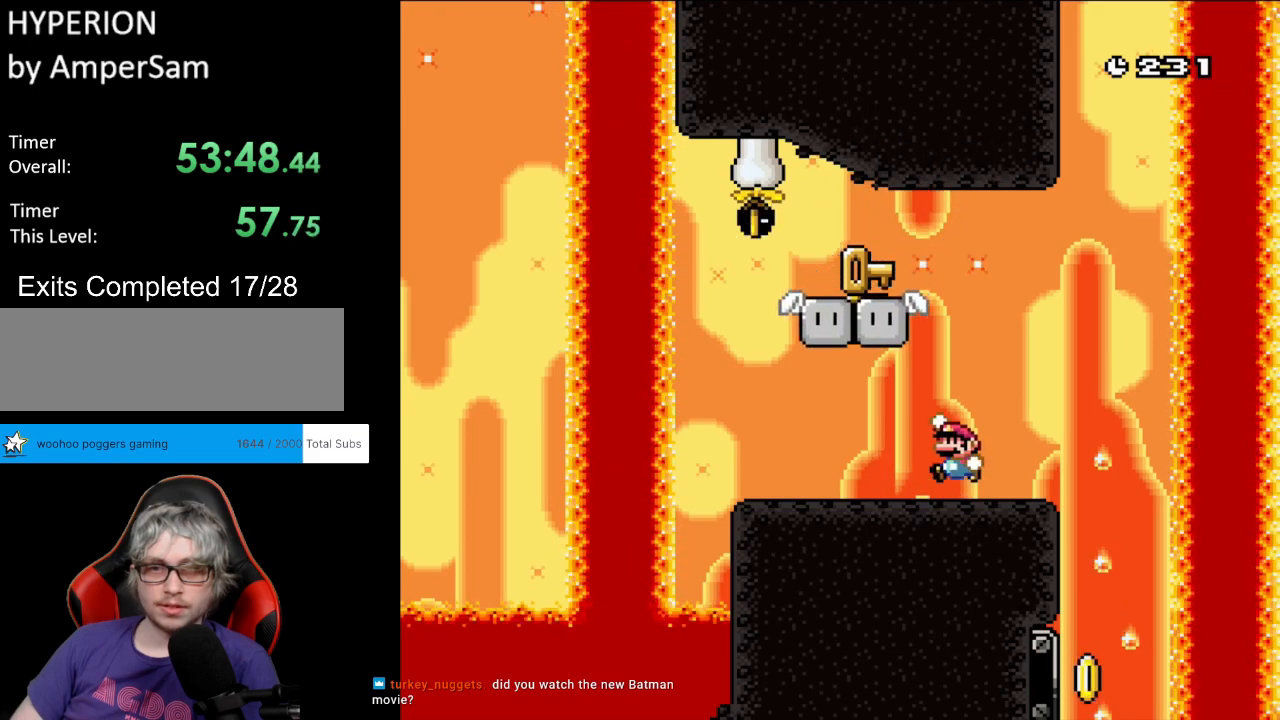
{"buttons": ["B", "Y", "DPAD_RIGHT"], "events": [[17, "B", "down"], [133, "DPAD_LEFT", "down"], [417, "DPAD_LEFT", "up"], [450, "DPAD_RIGHT", "down"]]}
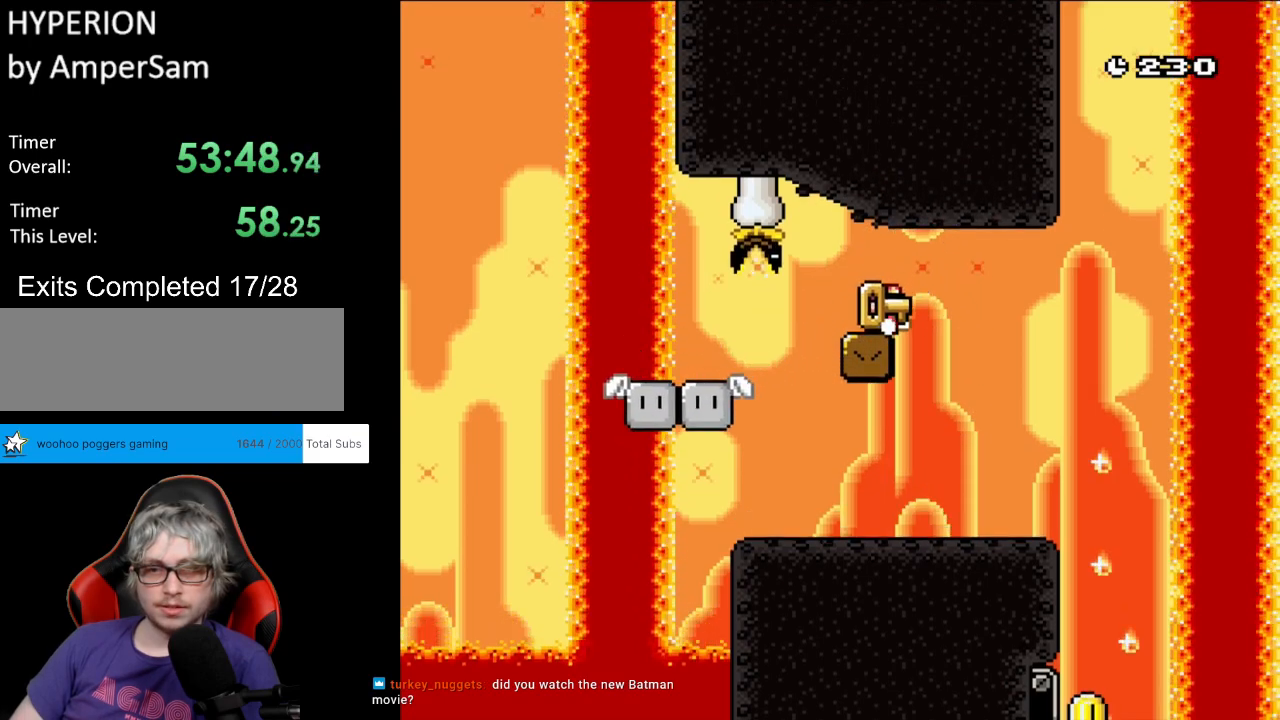
{"buttons": ["B", "Y", "DPAD_RIGHT"], "events": []}
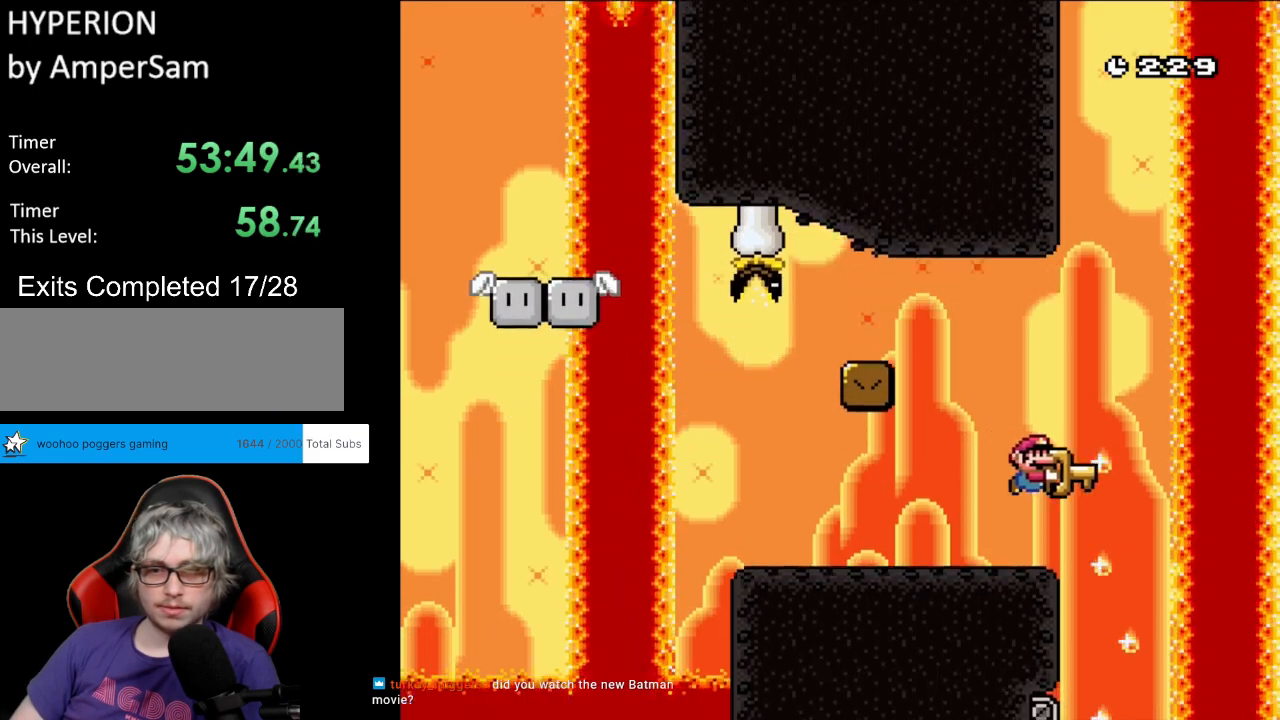
{"buttons": ["B", "Y"], "events": [[117, "DPAD_LEFT", "down"], [117, "DPAD_RIGHT", "up"], [367, "DPAD_LEFT", "up"]]}
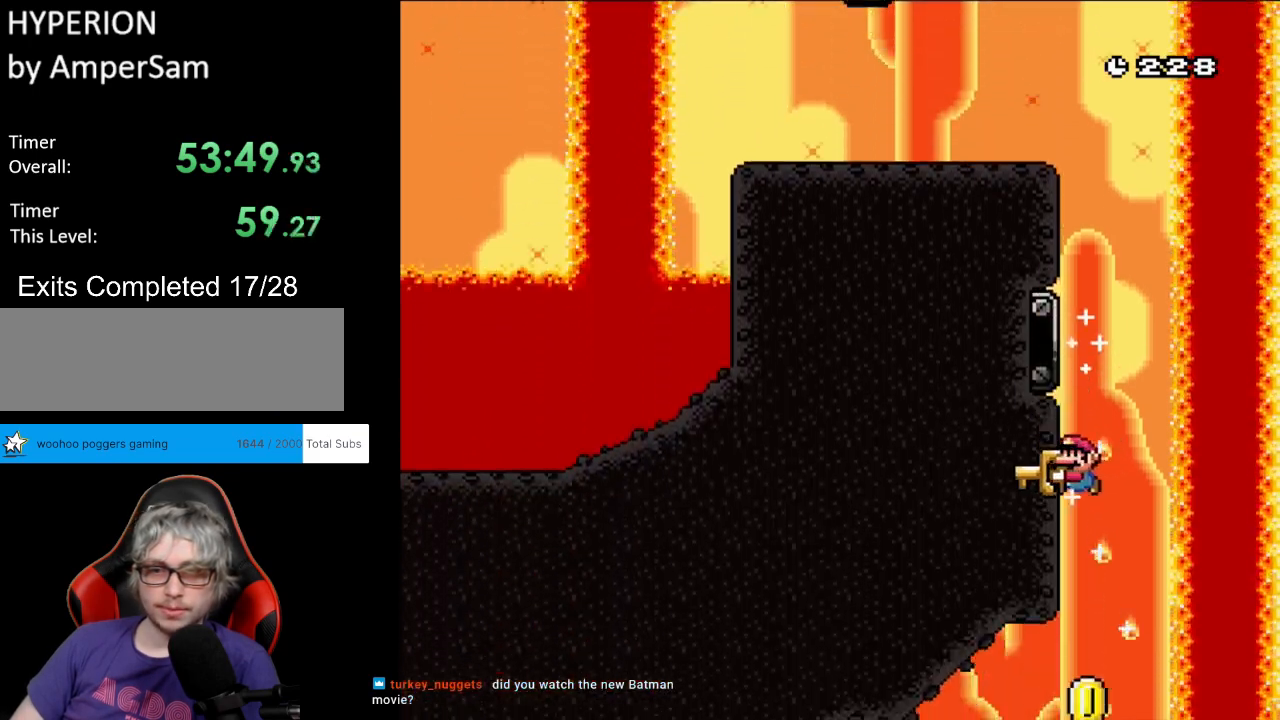
{"buttons": ["B", "Y"], "events": []}
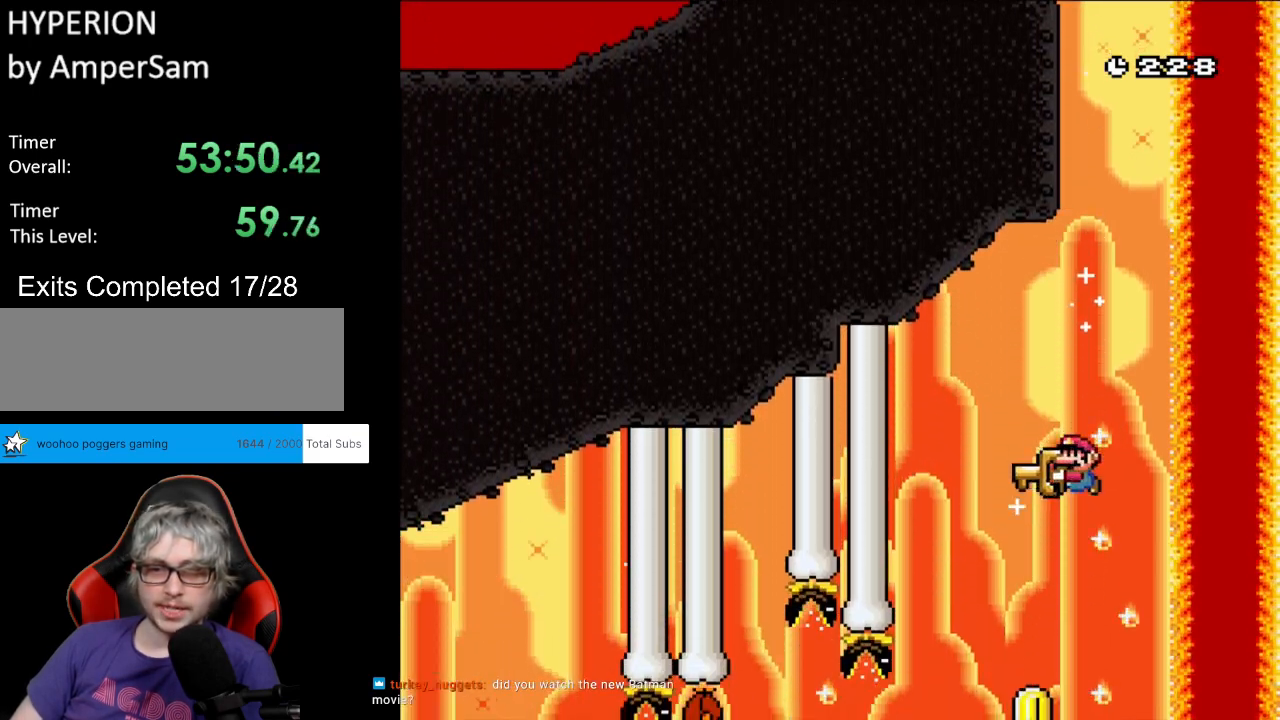
{"buttons": ["B", "Y", "DPAD_RIGHT"], "events": [[133, "DPAD_LEFT", "down"], [383, "DPAD_LEFT", "up"], [433, "DPAD_RIGHT", "down"]]}